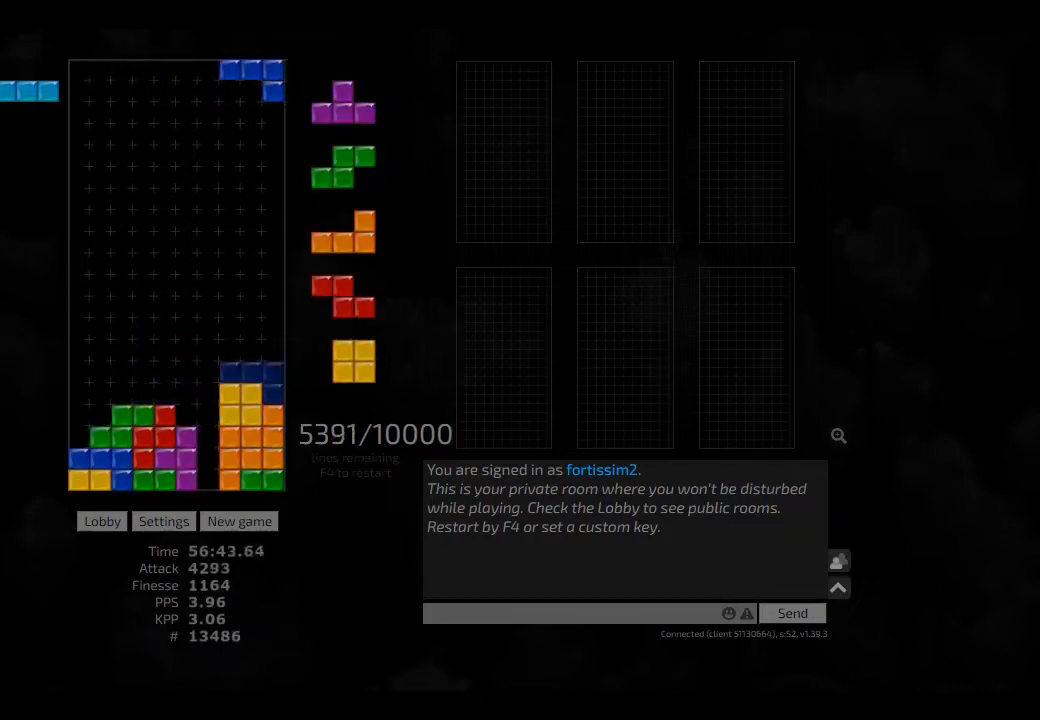
Gameplay with keyboard; each line is a JSON object with the keys held at the frame after it. "events" lists presses ("down") and releases ("up") of "ccw", "cw", "hd", "hl", "left", "new", "right", "rst" and "sd" between this image and that frame as [ms after this image, input, new state], when the widget could be followed in between. No other keys are recorded. Mouse input is not recorded. Key names are as the overlay labels them; some are game actions (e.g. jump) rather than physical keys. Not read: other_keys.
{"keys": ["hd", "right"], "events": [[83, "hd", "down"], [125, "left", "down"], [166, "cw", "down"], [166, "hd", "up"], [250, "cw", "up"], [250, "left", "up"], [291, "hd", "down"], [333, "cw", "down"], [333, "hd", "up"], [375, "cw", "up"], [500, "hd", "down"], [500, "right", "down"]]}
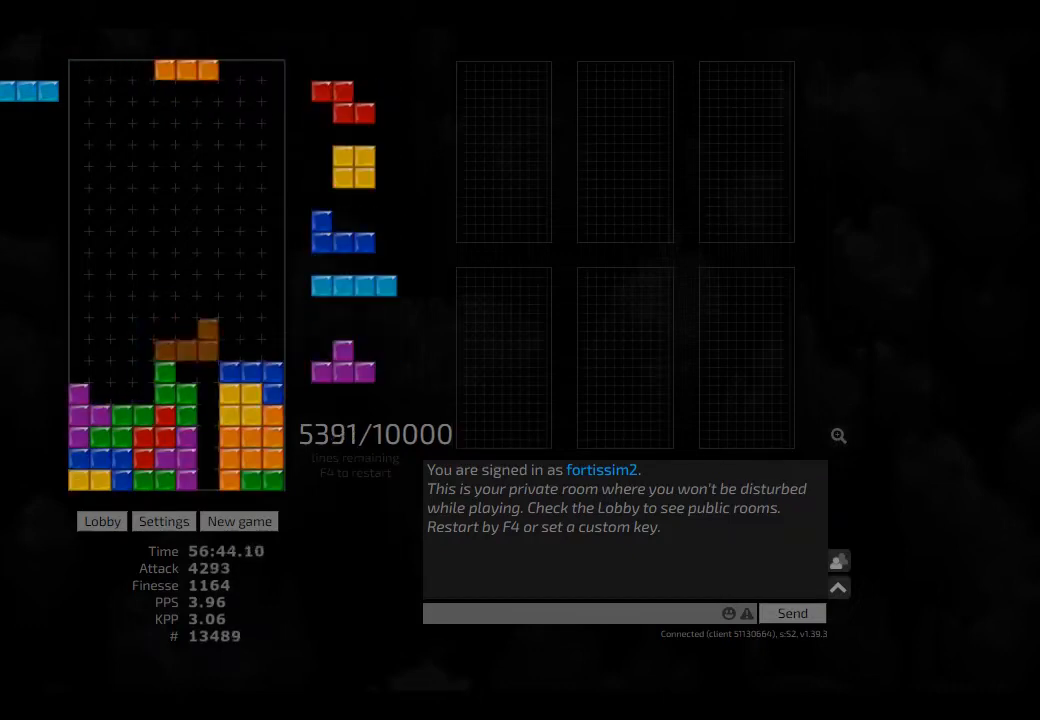
{"keys": ["hd"], "events": [[41, "hd", "up"], [83, "hd", "down"], [166, "cw", "down"], [166, "hd", "up"], [166, "right", "up"], [208, "cw", "up"], [250, "hd", "down"], [291, "left", "down"], [333, "hd", "up"], [416, "right", "down"], [458, "left", "up"], [458, "right", "up"], [500, "hd", "down"]]}
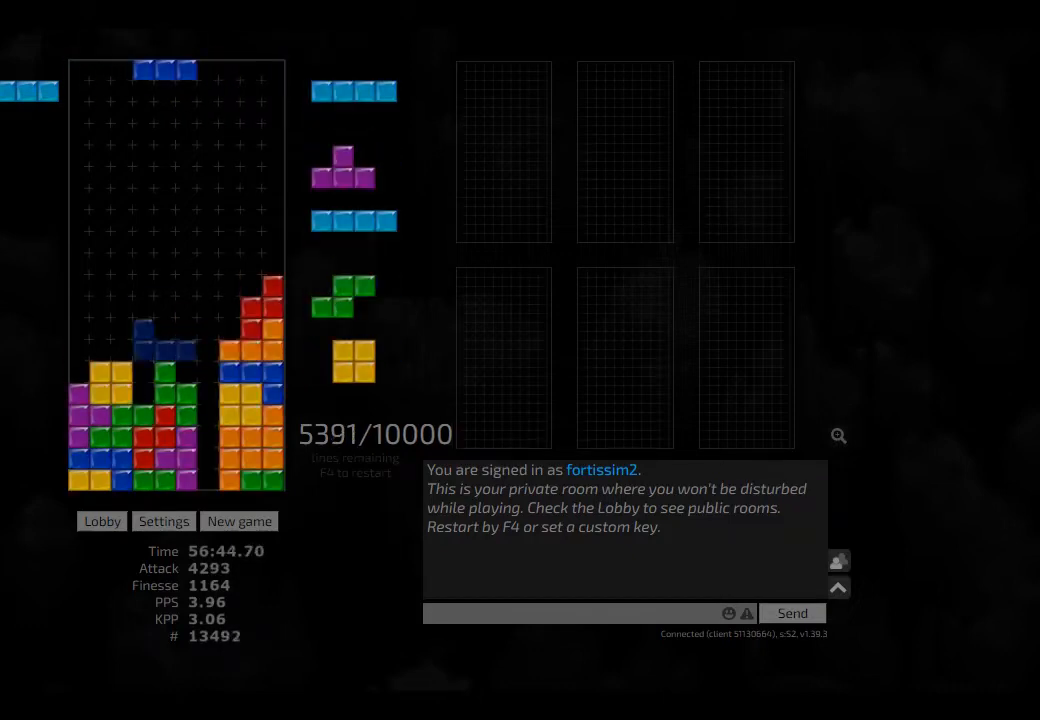
{"keys": ["cw", "hd", "left"], "events": [[41, "right", "down"], [83, "hd", "up"], [125, "cw", "down"], [166, "left", "down"], [166, "right", "up"], [208, "cw", "up"], [208, "left", "up"], [250, "hd", "down"], [291, "ccw", "down"], [333, "left", "down"], [375, "ccw", "up"], [375, "hd", "up"], [375, "left", "up"], [458, "hd", "down"], [500, "cw", "down"], [500, "left", "down"]]}
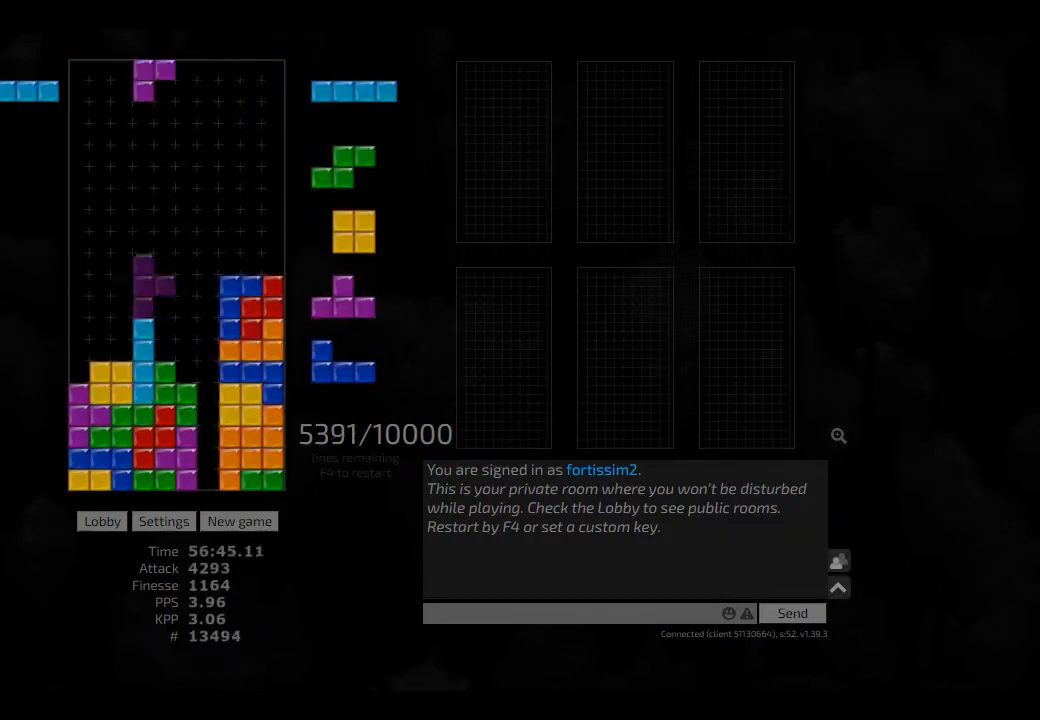
{"keys": ["cw"], "events": [[41, "hd", "up"], [125, "cw", "up"], [125, "left", "up"], [333, "hd", "down"], [458, "hd", "up"], [500, "cw", "down"]]}
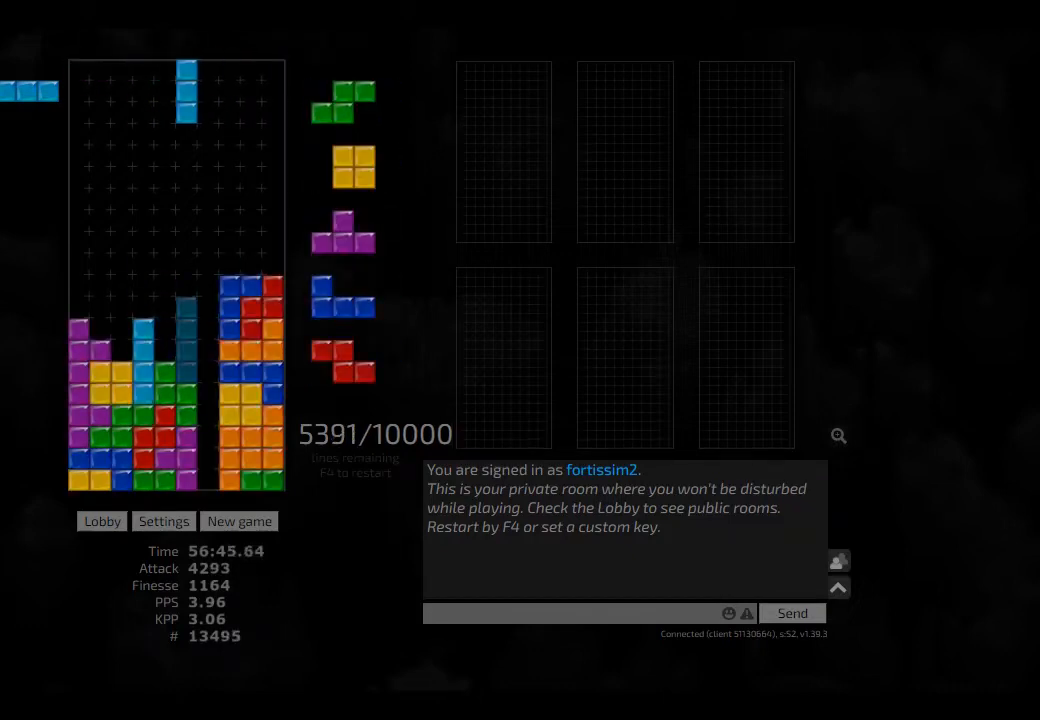
{"keys": ["left"], "events": [[41, "cw", "up"], [166, "ccw", "down"], [166, "hd", "down"], [208, "hd", "up"], [208, "left", "down"], [250, "ccw", "up"], [333, "left", "up"], [333, "right", "down"], [375, "right", "up"], [458, "hd", "down"], [500, "hd", "up"], [500, "left", "down"]]}
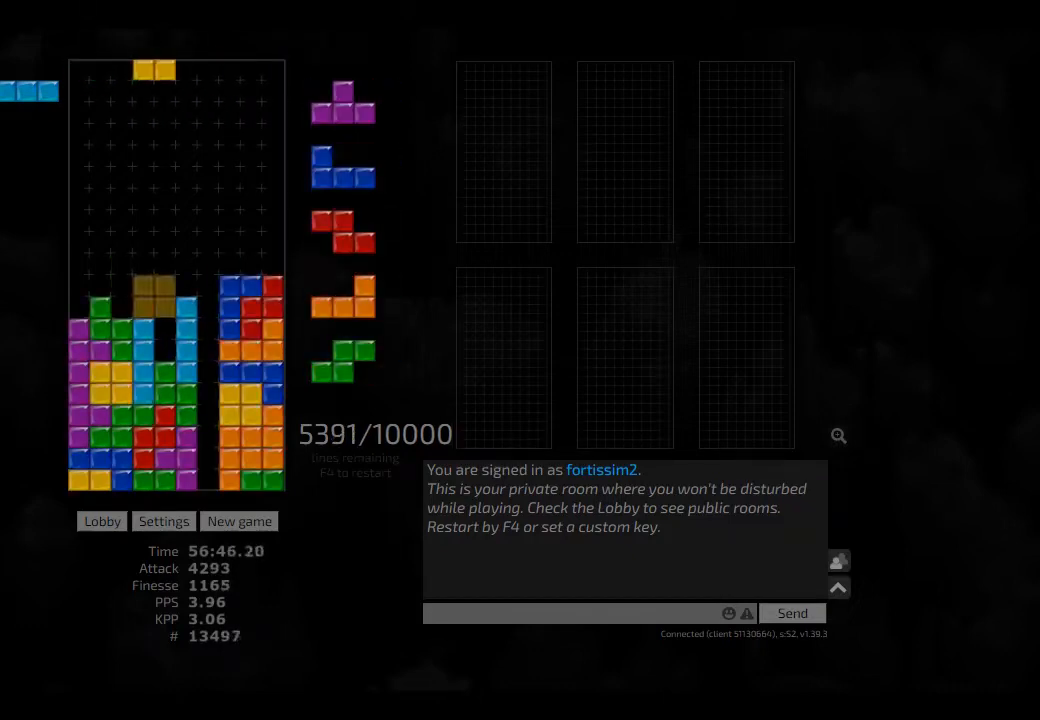
{"keys": ["hd", "hl"], "events": [[41, "left", "up"], [125, "left", "down"], [166, "left", "up"], [208, "hd", "down"], [250, "hl", "down"], [333, "ccw", "down"], [333, "hd", "up"], [333, "hl", "up"], [375, "ccw", "up"], [458, "hd", "down"], [500, "hl", "down"]]}
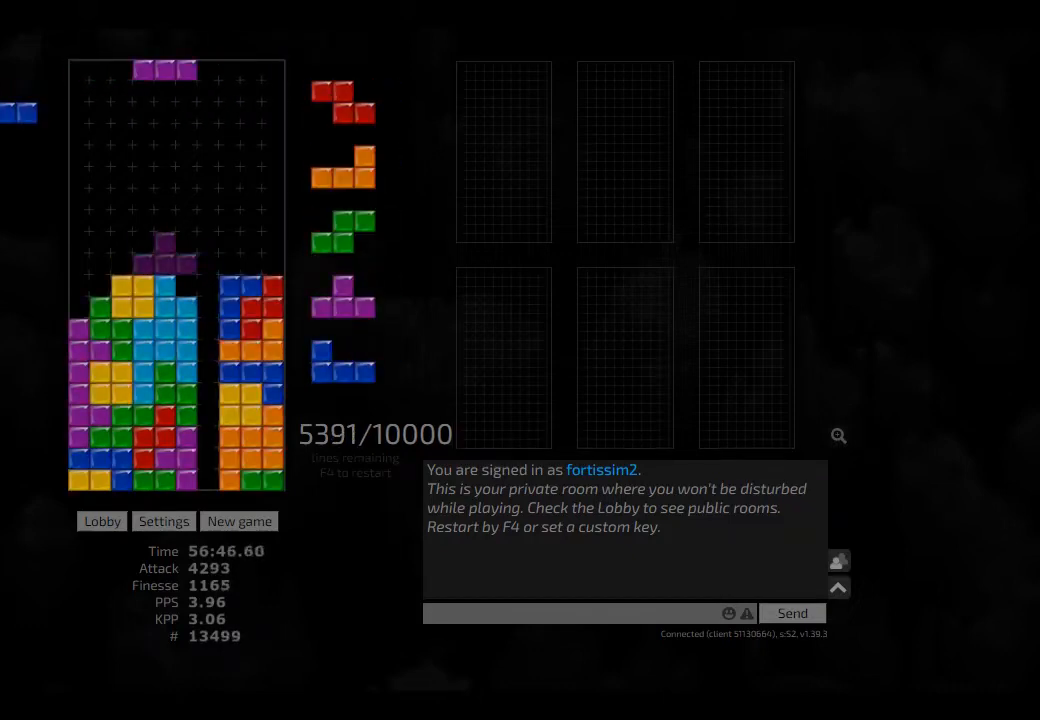
{"keys": ["hd", "hl"], "events": [[41, "hd", "up"], [41, "hl", "up"], [291, "cw", "down"], [291, "left", "down"], [416, "cw", "up"], [416, "left", "up"], [500, "hd", "down"], [500, "hl", "down"]]}
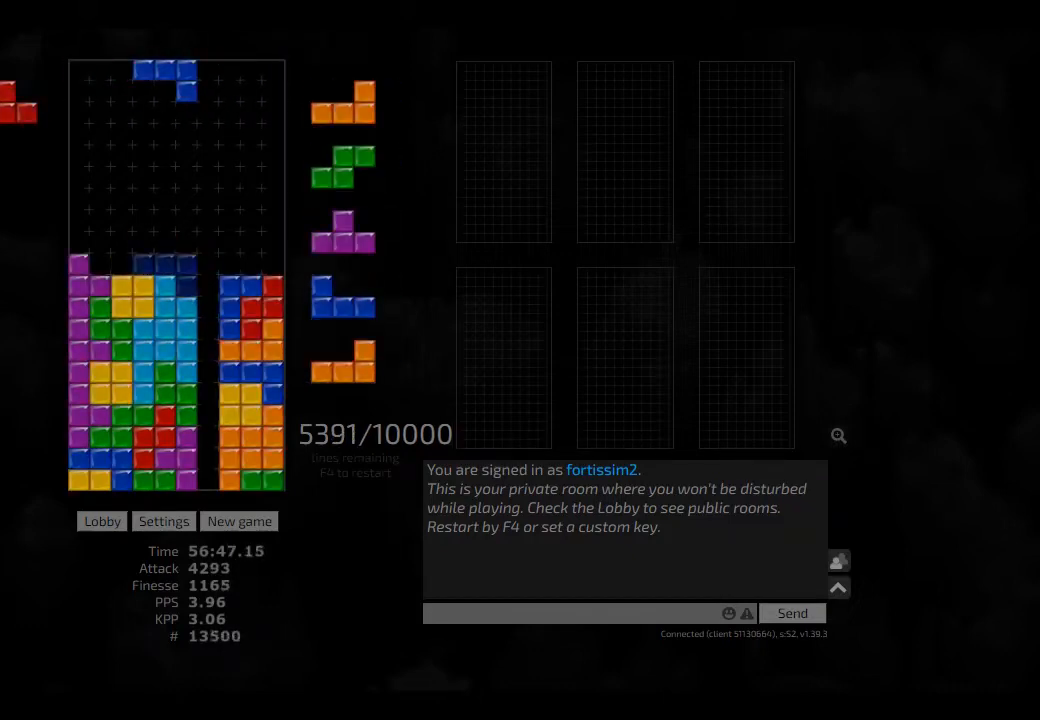
{"keys": [], "events": [[41, "hd", "up"], [41, "hl", "up"], [166, "right", "down"], [333, "hd", "down"], [416, "hd", "up"], [458, "right", "up"]]}
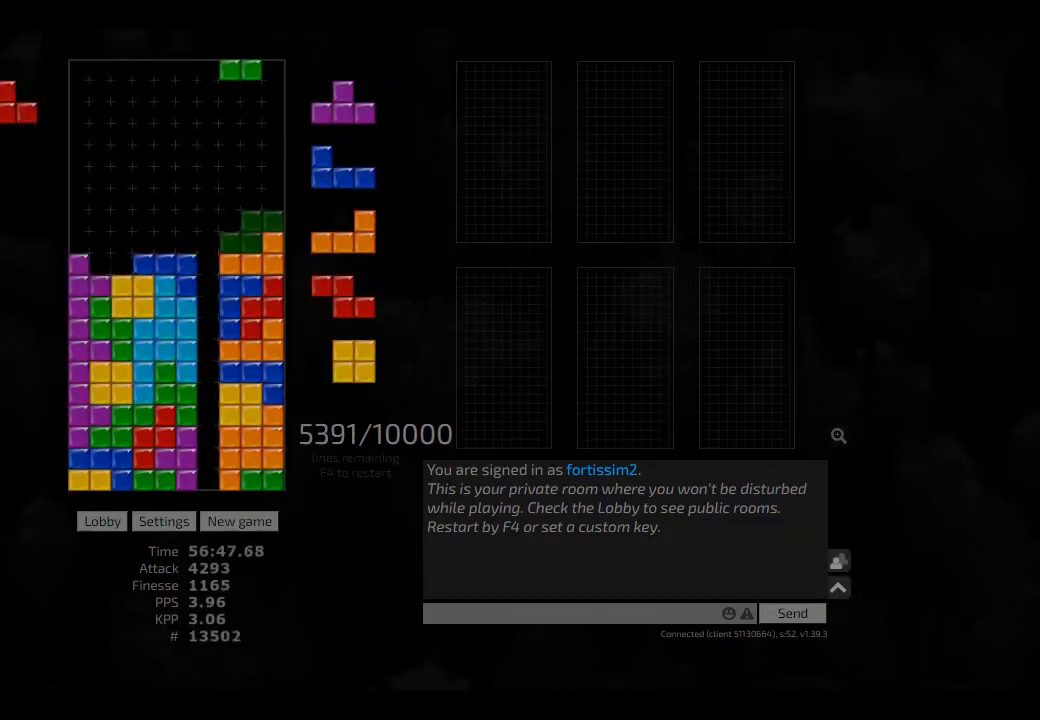
{"keys": ["left"], "events": [[83, "hd", "down"], [166, "hl", "down"], [166, "left", "down"], [208, "hd", "up"], [291, "hl", "up"], [333, "hd", "down"], [500, "hd", "up"]]}
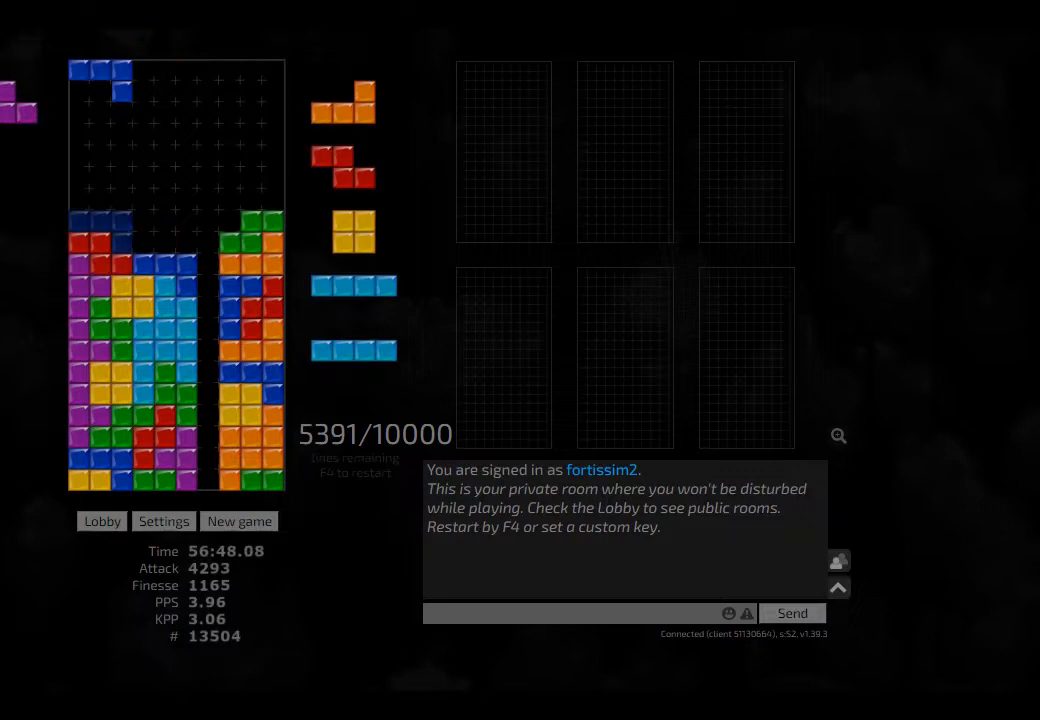
{"keys": [], "events": [[41, "left", "up"], [125, "hd", "down"], [166, "right", "down"], [208, "hd", "up"], [416, "hd", "down"], [416, "right", "up"], [458, "hl", "down"], [500, "hd", "up"], [500, "hl", "up"]]}
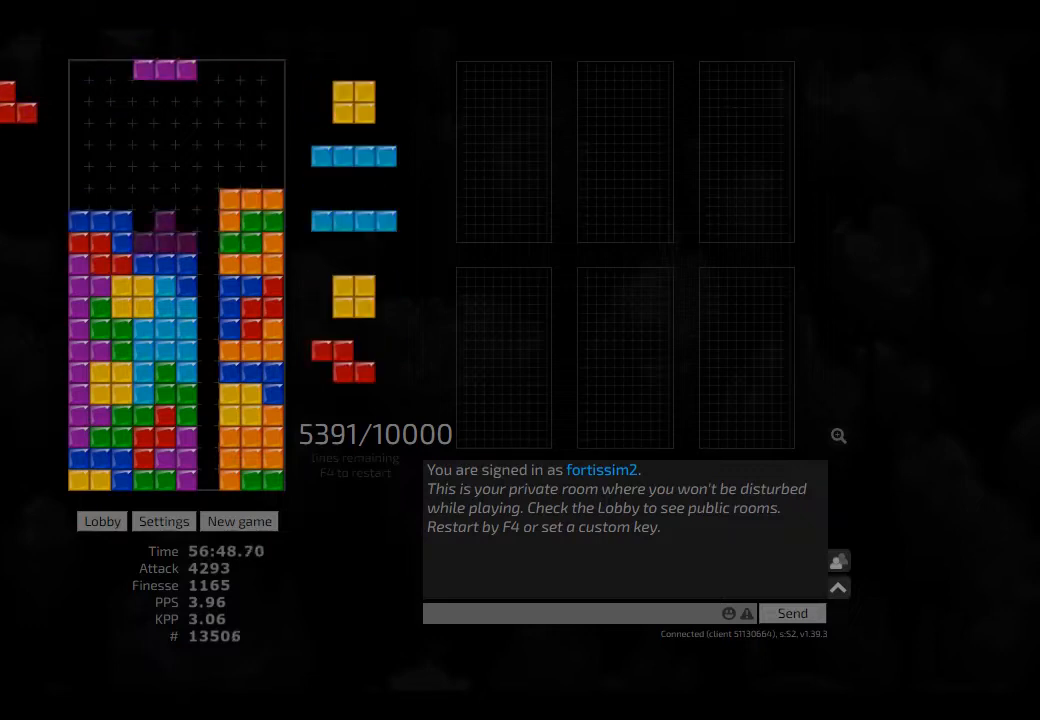
{"keys": ["hd"], "events": [[166, "hd", "down"], [250, "hd", "up"], [250, "left", "down"], [375, "left", "up"], [416, "hd", "down"]]}
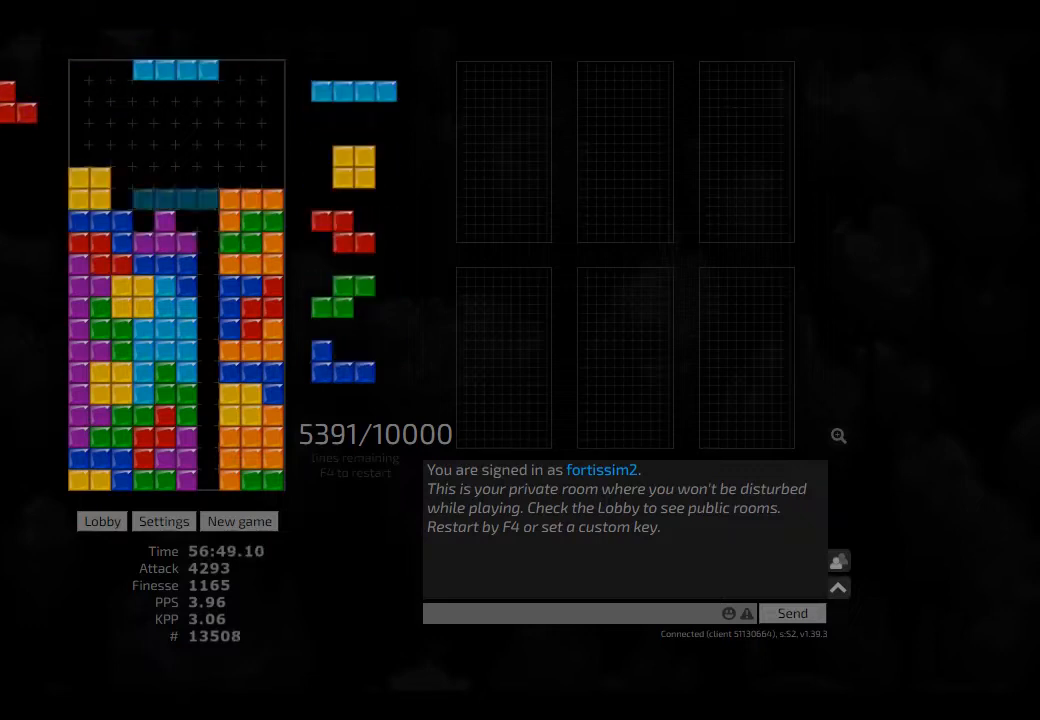
{"keys": ["hd", "hl"], "events": [[41, "hd", "up"], [125, "hd", "down"], [166, "cw", "down"], [166, "right", "down"], [208, "cw", "up"], [208, "hd", "up"], [208, "right", "up"], [291, "hd", "down"], [333, "hl", "down"], [375, "ccw", "down"], [416, "hd", "up"], [416, "hl", "up"], [500, "ccw", "up"], [500, "hd", "down"], [500, "hl", "down"]]}
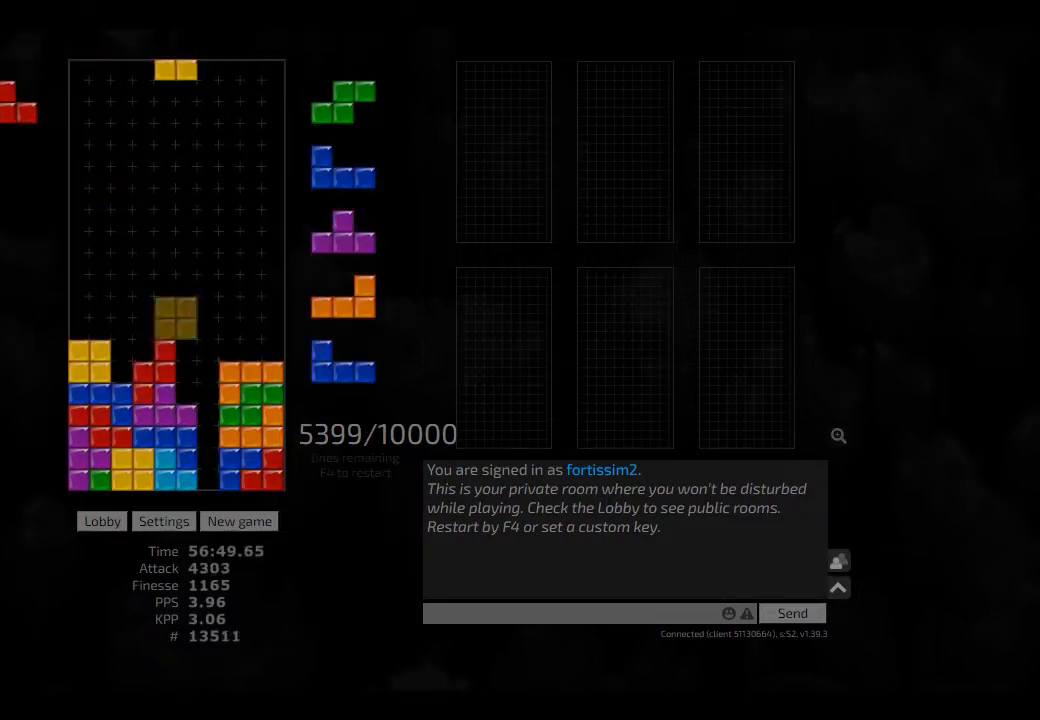
{"keys": ["right"], "events": [[83, "right", "down"], [125, "hd", "up"], [125, "hl", "up"], [125, "right", "up"], [166, "hd", "down"], [291, "ccw", "down"], [291, "hl", "down"], [291, "left", "down"], [333, "ccw", "up"], [333, "hd", "up"], [333, "hl", "up"], [333, "left", "up"], [416, "hd", "down"], [458, "right", "down"], [500, "hd", "up"]]}
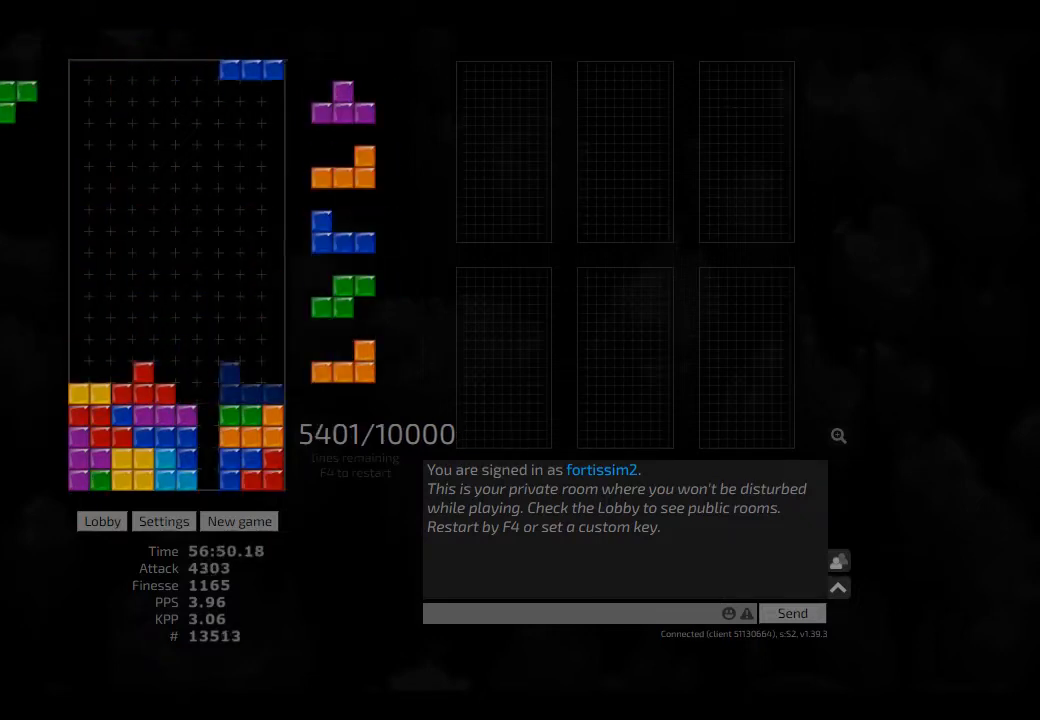
{"keys": [], "events": [[83, "hd", "down"], [83, "hl", "down"], [166, "hd", "up"], [166, "hl", "up"], [166, "right", "up"], [250, "ccw", "down"], [333, "ccw", "up"], [333, "hd", "down"], [416, "right", "down"], [458, "ccw", "down"], [458, "hd", "up"], [500, "ccw", "up"], [500, "right", "up"]]}
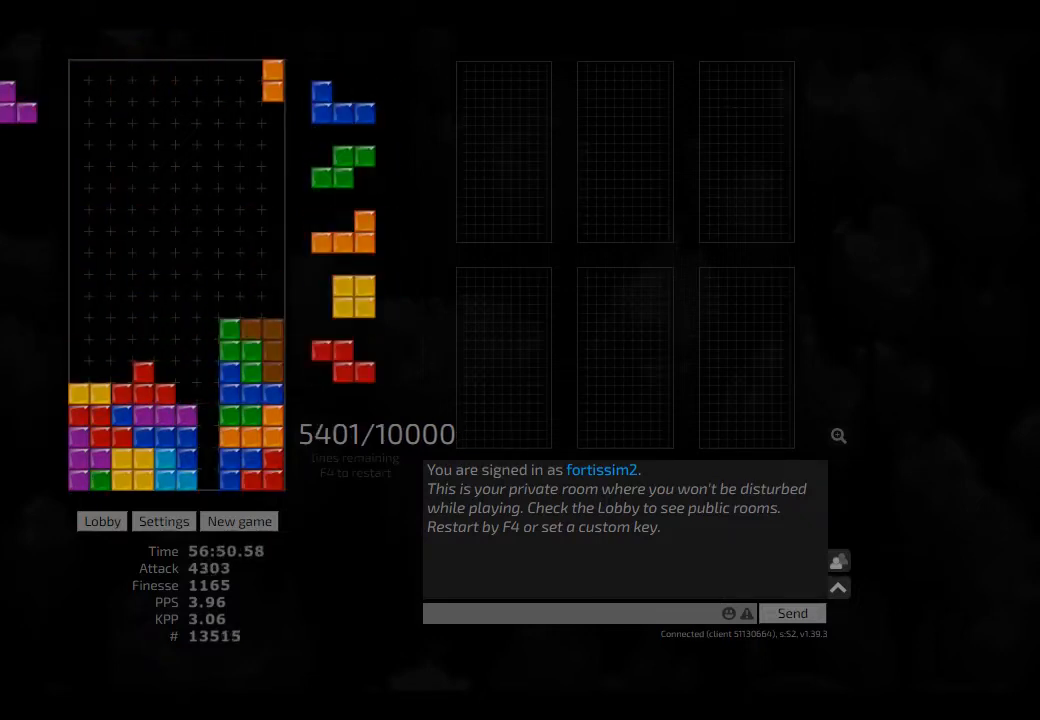
{"keys": ["right"], "events": [[83, "hd", "down"], [83, "left", "down"], [166, "hd", "up"], [208, "left", "up"], [291, "hd", "down"], [333, "hd", "up"], [416, "hd", "down"], [458, "right", "down"], [500, "hd", "up"]]}
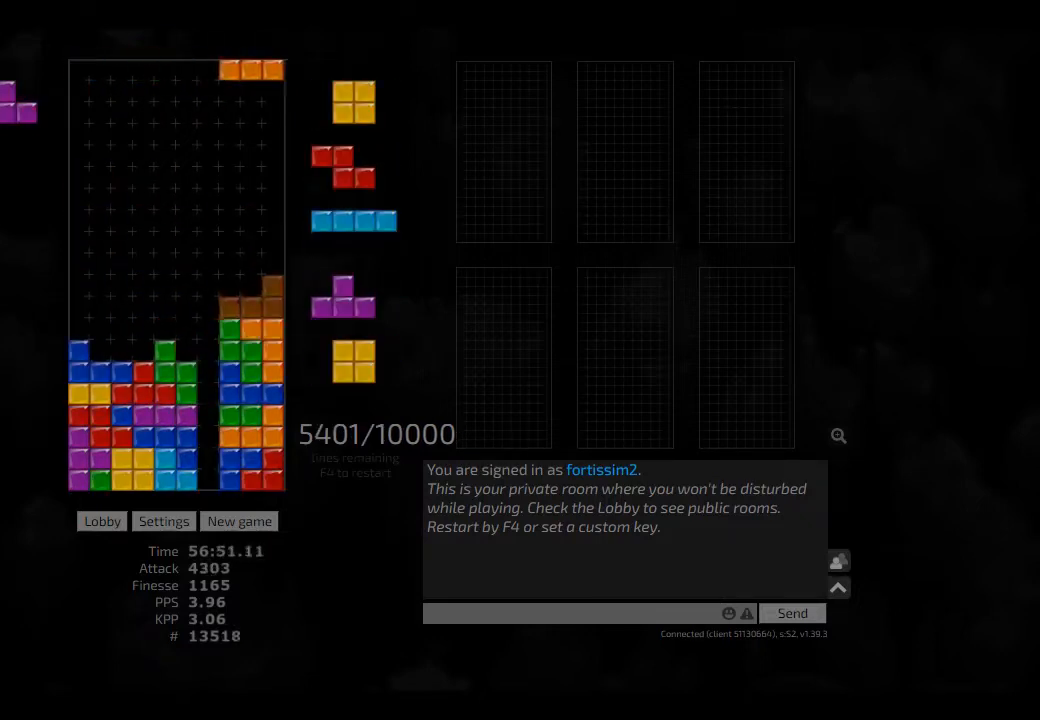
{"keys": ["ccw", "hd", "hl"], "events": [[83, "hd", "down"], [166, "hd", "up"], [166, "left", "down"], [166, "right", "up"], [208, "left", "up"], [250, "hd", "down"], [291, "left", "down"], [333, "hd", "up"], [416, "hd", "down"], [416, "left", "up"], [458, "hl", "down"], [500, "ccw", "down"]]}
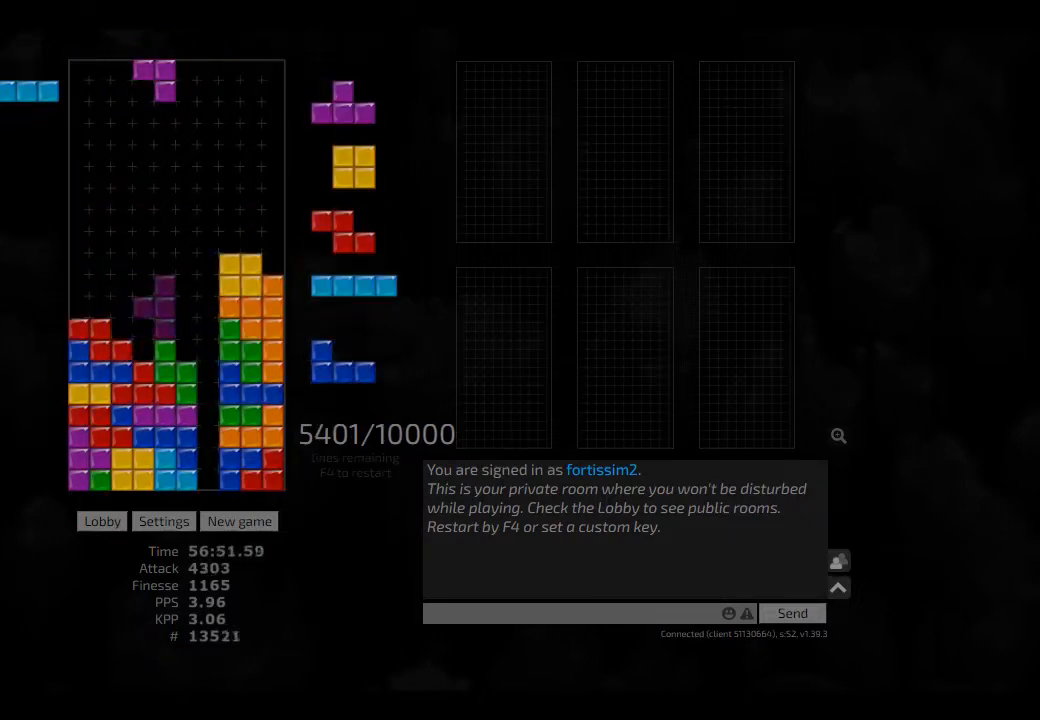
{"keys": ["hd"], "events": [[41, "hd", "up"], [41, "hl", "up"], [41, "left", "down"], [83, "ccw", "up"], [83, "left", "up"], [125, "hd", "down"], [166, "ccw", "down"], [166, "right", "down"], [208, "ccw", "up"], [208, "hd", "up"], [250, "right", "up"], [291, "hd", "down"], [333, "hd", "up"], [333, "left", "down"], [416, "right", "down"], [458, "left", "up"], [458, "right", "up"], [500, "hd", "down"]]}
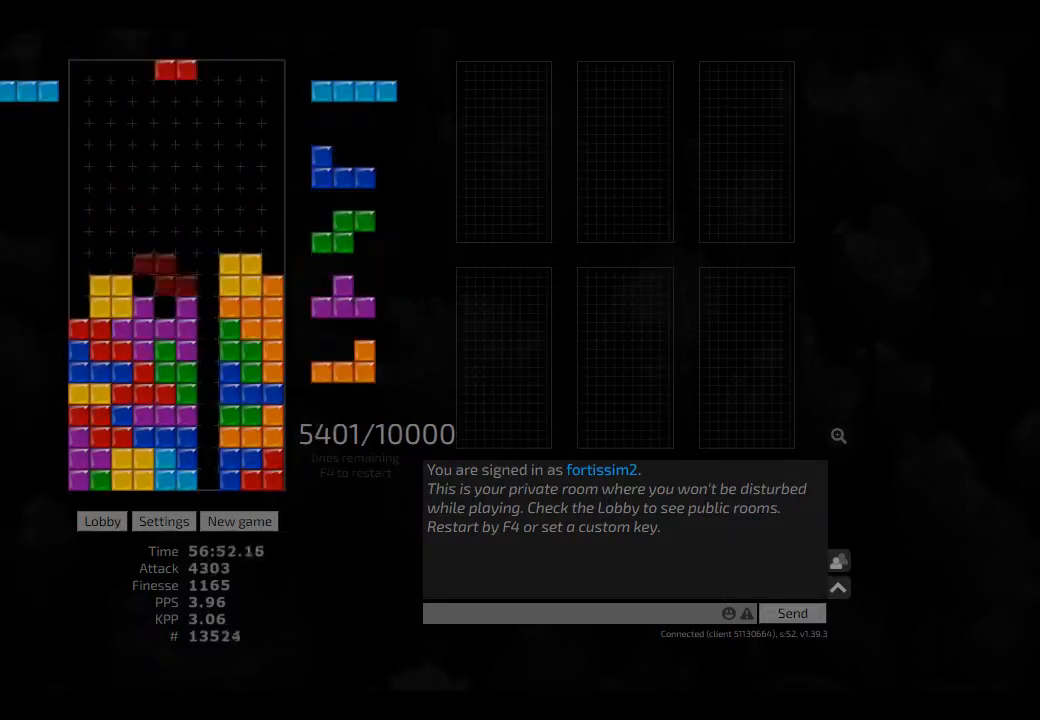
{"keys": ["hd"], "events": [[41, "cw", "down"], [83, "cw", "up"], [83, "hd", "up"], [166, "cw", "down"], [166, "hd", "down"], [208, "hd", "up"], [208, "right", "down"], [250, "cw", "up"], [250, "right", "up"], [333, "hd", "down"], [333, "left", "down"], [375, "cw", "down"], [375, "hd", "up"], [500, "cw", "up"], [500, "hd", "down"], [500, "left", "up"]]}
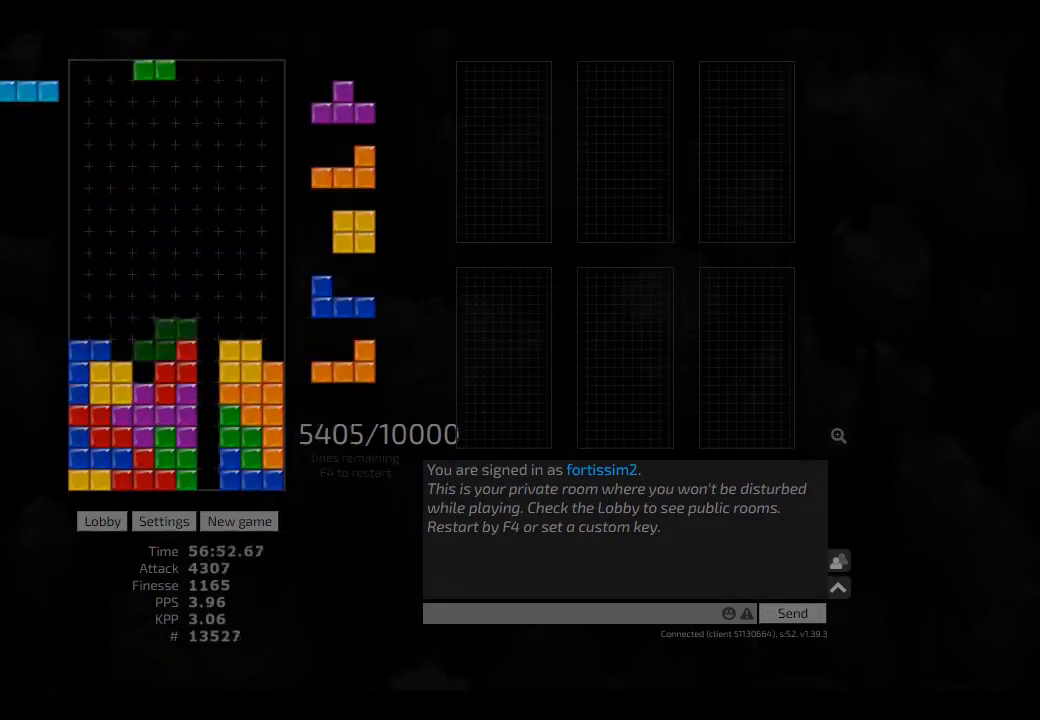
{"keys": ["left"], "events": [[41, "ccw", "down"], [41, "left", "down"], [83, "hd", "up"], [125, "ccw", "up"], [125, "left", "up"], [166, "hd", "down"], [250, "hd", "up"], [333, "hd", "down"], [416, "left", "down"], [458, "cw", "down"], [458, "hd", "up"], [500, "cw", "up"]]}
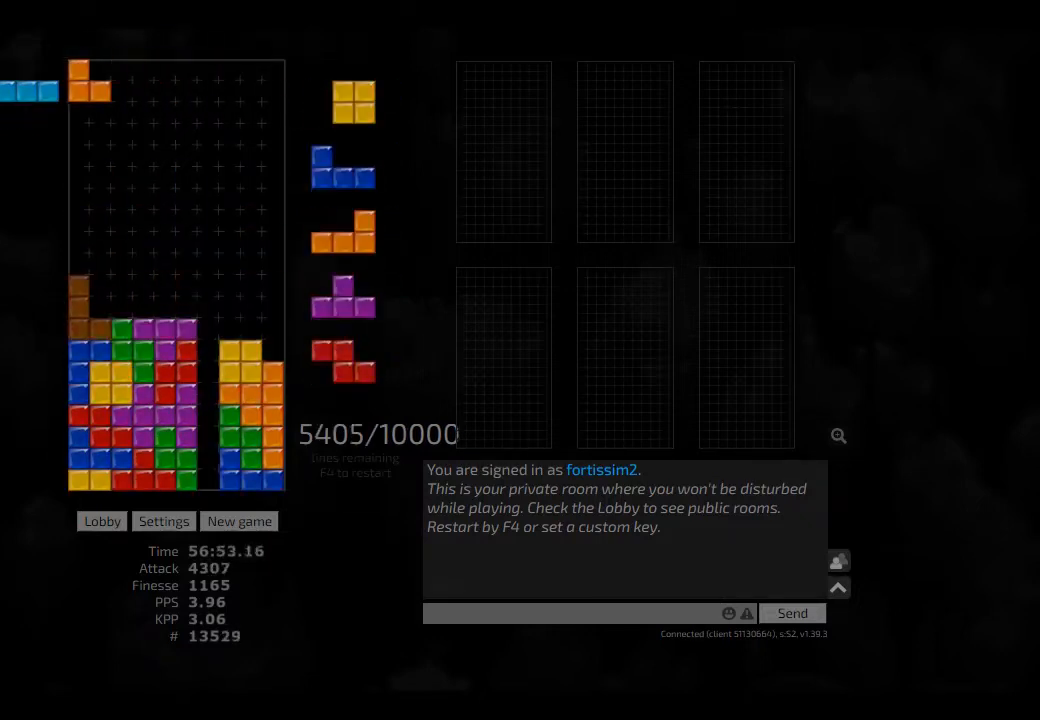
{"keys": ["hd"], "events": [[83, "hd", "down"], [125, "left", "up"], [125, "right", "down"], [166, "hd", "up"], [166, "right", "up"], [500, "hd", "down"]]}
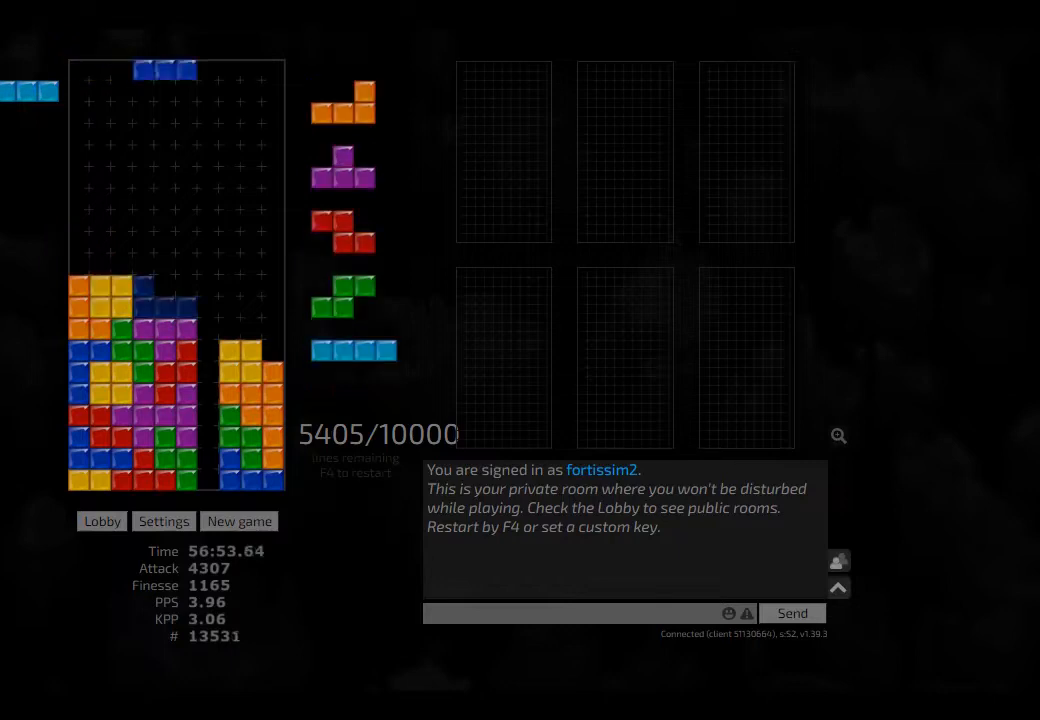
{"keys": ["left"], "events": [[41, "hd", "up"], [166, "hd", "down"], [250, "hd", "up"], [333, "cw", "down"], [333, "right", "down"], [458, "cw", "up"], [500, "left", "down"], [500, "right", "up"]]}
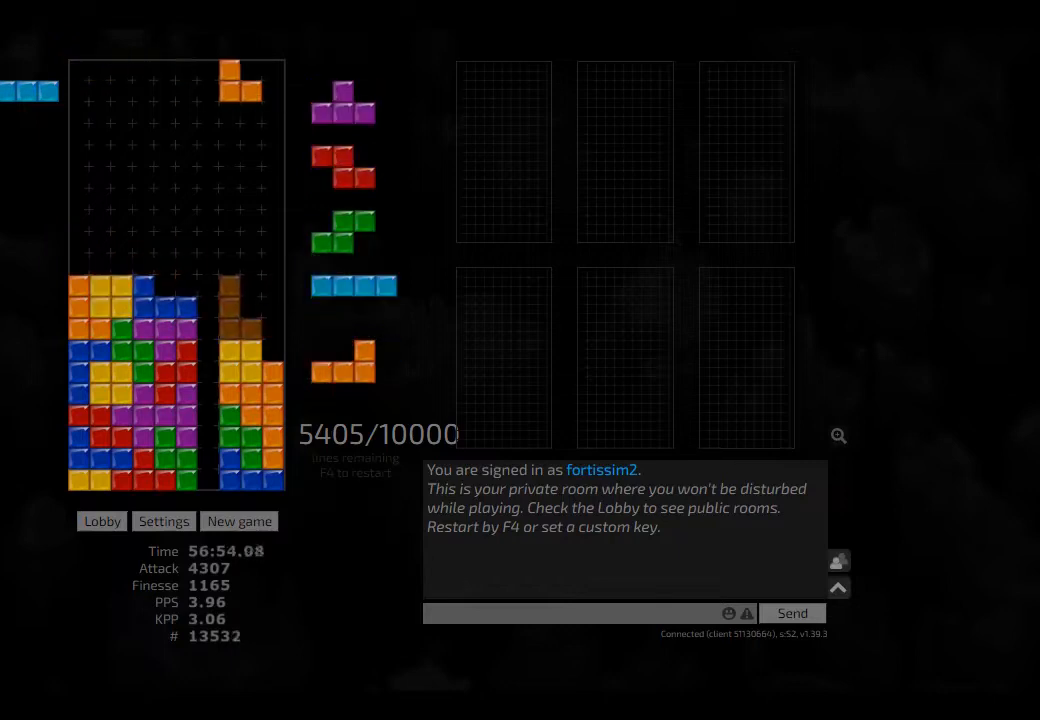
{"keys": ["ccw", "hd", "hl", "right"], "events": [[41, "left", "up"], [83, "hd", "down"], [125, "hl", "down"], [166, "right", "down"], [208, "cw", "down"], [208, "hd", "up"], [208, "hl", "up"], [250, "right", "up"], [333, "cw", "up"], [458, "hd", "down"], [500, "ccw", "down"], [500, "hl", "down"], [500, "right", "down"]]}
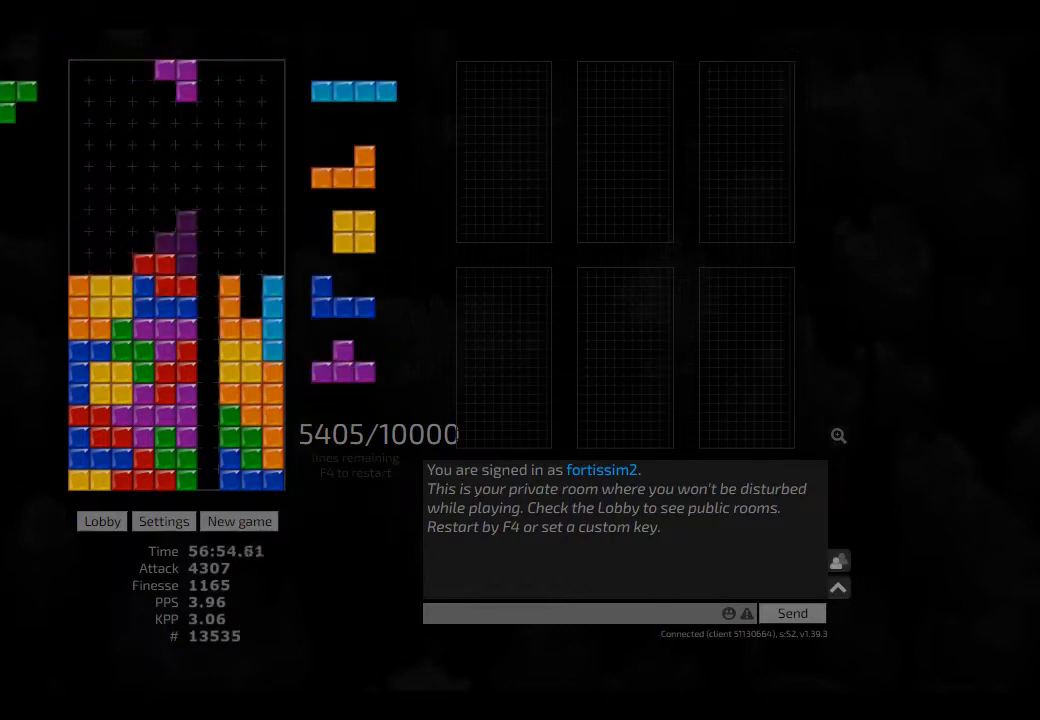
{"keys": ["right"], "events": [[83, "hd", "up"], [83, "hl", "up"], [125, "ccw", "up"], [125, "hd", "down"], [125, "right", "up"], [166, "hl", "down"], [208, "left", "down"], [291, "hd", "up"], [291, "hl", "up"], [333, "left", "up"], [333, "right", "down"], [375, "right", "up"], [416, "hd", "down"], [458, "right", "down"], [500, "hd", "up"]]}
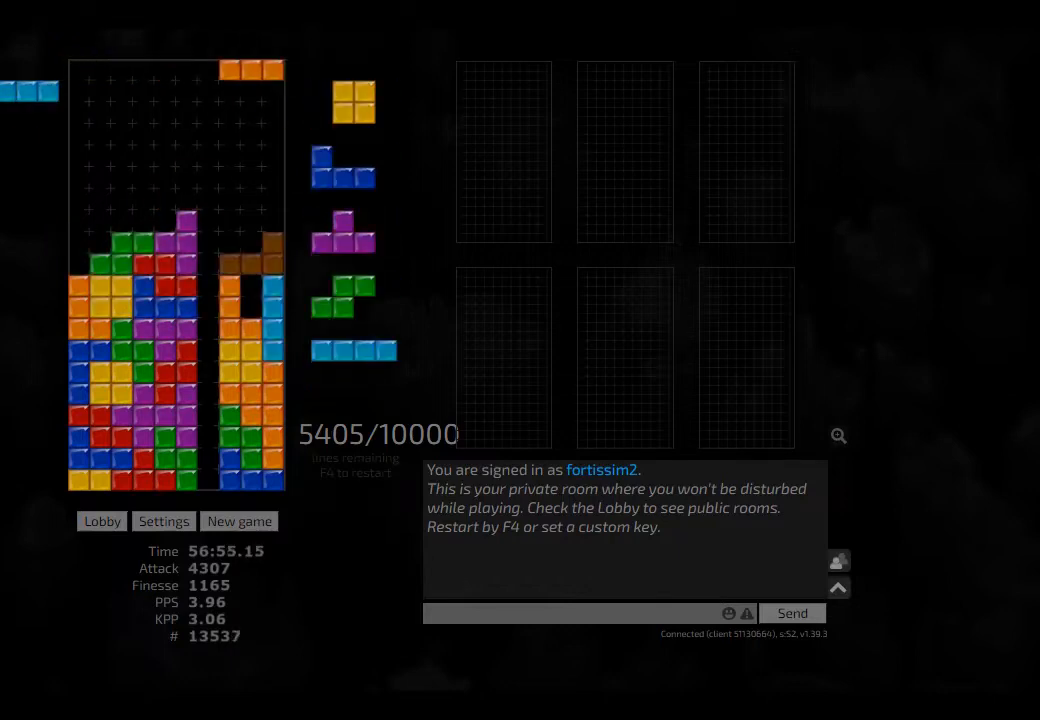
{"keys": ["hd"], "events": [[41, "right", "up"], [83, "ccw", "down"], [166, "ccw", "up"], [166, "hd", "down"], [166, "left", "down"], [208, "hd", "up"], [208, "left", "up"], [333, "hd", "down"], [333, "right", "down"], [416, "hd", "up"], [458, "right", "up"], [500, "hd", "down"]]}
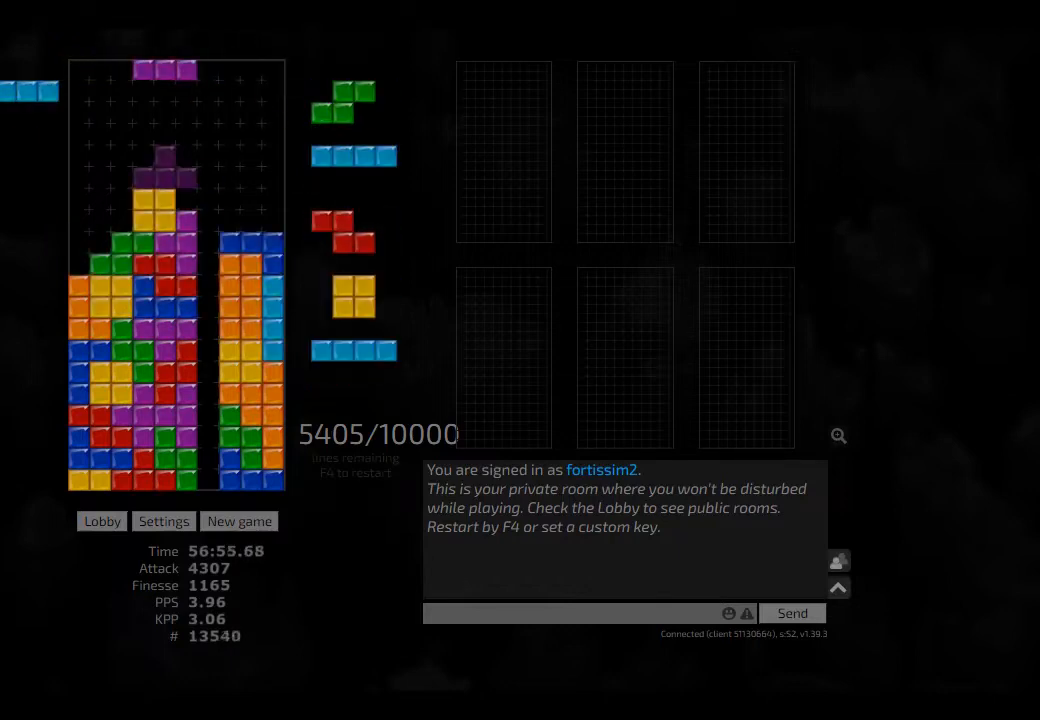
{"keys": ["cw", "hd", "hl"], "events": [[41, "cw", "down"], [41, "left", "down"], [83, "hd", "up"], [166, "cw", "up"], [166, "left", "up"], [208, "hd", "down"], [291, "hl", "down"], [333, "cw", "down"], [333, "hd", "up"], [333, "hl", "up"], [333, "right", "down"], [375, "cw", "up"], [375, "right", "up"], [458, "hd", "down"], [500, "cw", "down"], [500, "hl", "down"]]}
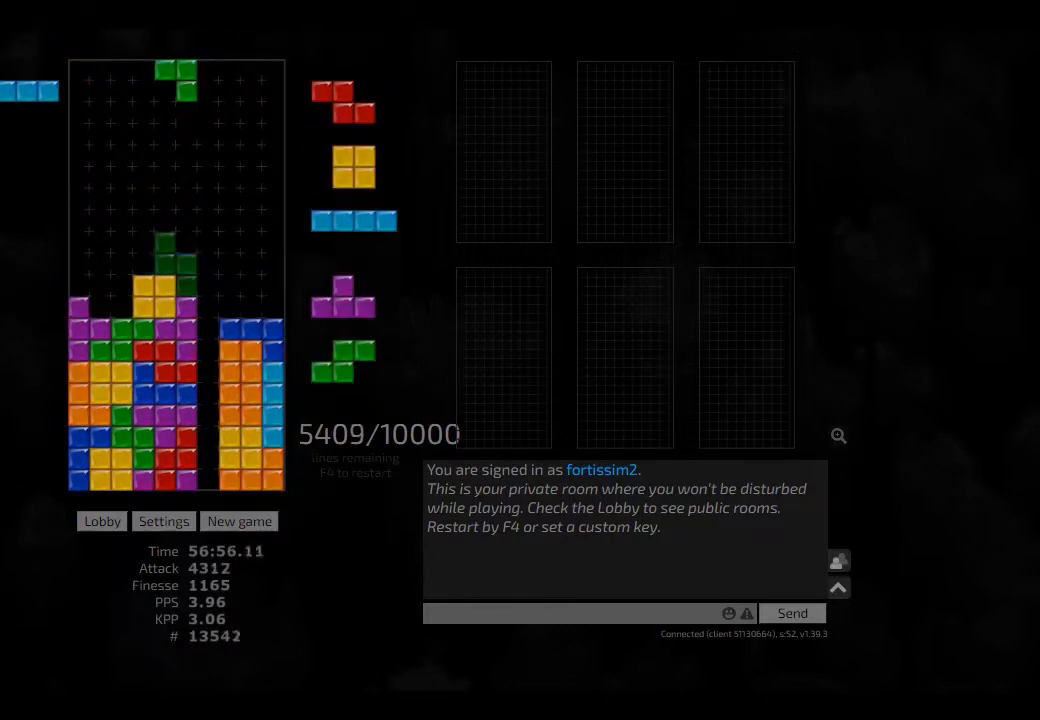
{"keys": [], "events": [[41, "hd", "up"], [41, "hl", "up"], [83, "cw", "up"], [125, "hd", "down"], [166, "left", "down"], [208, "hd", "up"], [333, "hd", "down"], [333, "left", "up"], [375, "hd", "up"]]}
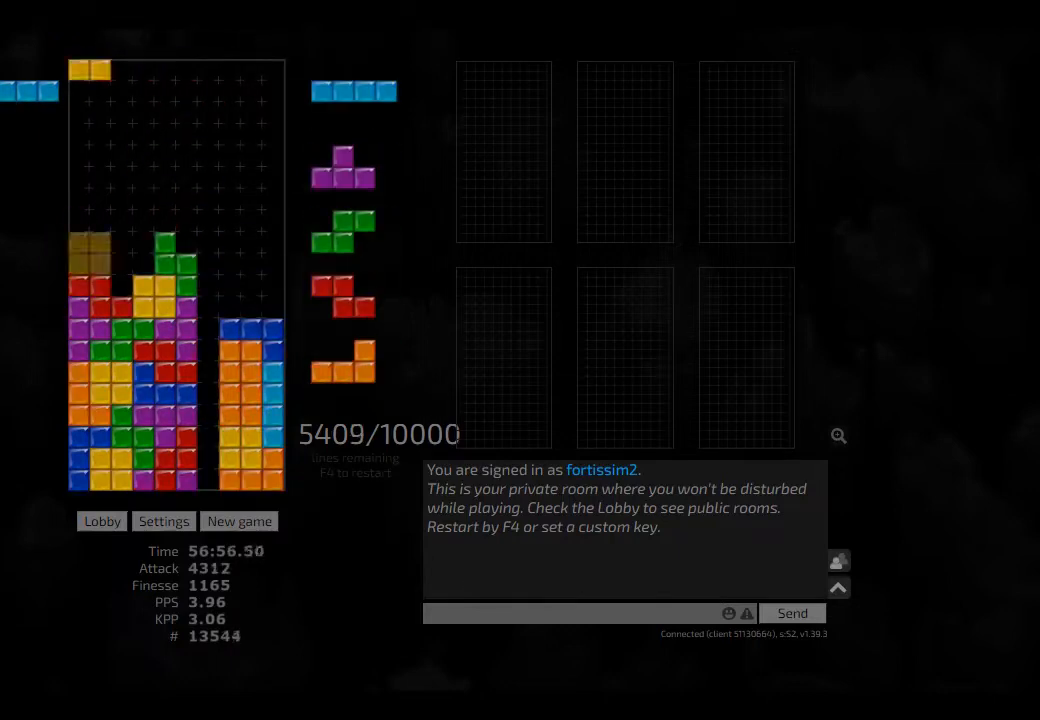
{"keys": ["cw"], "events": [[41, "cw", "down"], [41, "right", "down"], [83, "cw", "up"], [83, "right", "up"], [166, "hd", "down"], [208, "cw", "down"], [208, "left", "down"], [250, "cw", "up"], [250, "hd", "up"], [250, "left", "up"], [333, "left", "down"], [416, "left", "up"], [458, "hd", "down"], [500, "cw", "down"], [500, "hd", "up"]]}
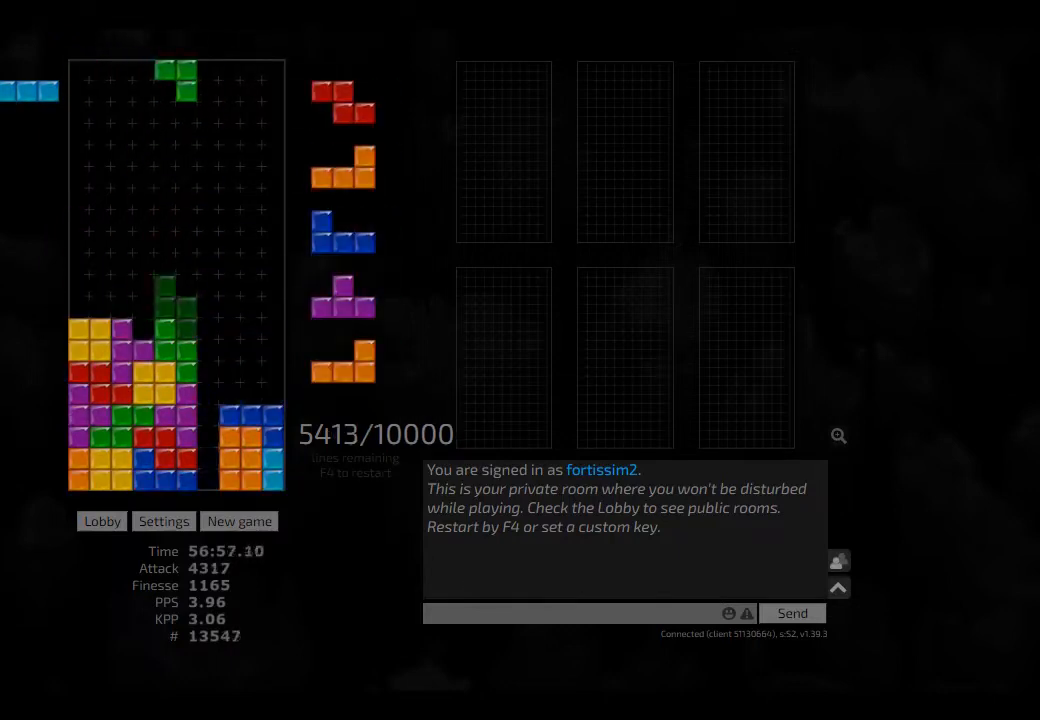
{"keys": ["hd", "right"], "events": [[41, "cw", "up"], [125, "hd", "down"], [166, "hl", "down"], [250, "hd", "up"], [250, "hl", "up"], [333, "hd", "down"], [375, "right", "down"], [416, "hd", "up"], [500, "hd", "down"]]}
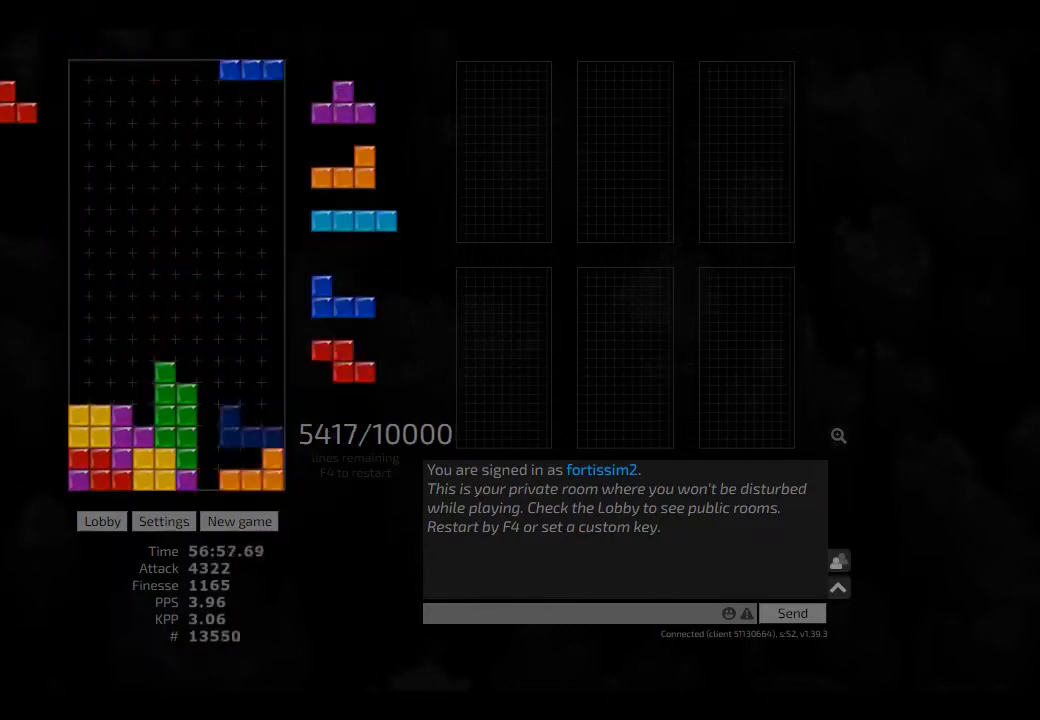
{"keys": ["hd"], "events": [[83, "hl", "down"], [125, "cw", "down"], [125, "hd", "up"], [125, "hl", "up"], [166, "cw", "up"], [250, "hd", "down"], [250, "hl", "down"], [291, "cw", "down"], [333, "hd", "up"], [333, "hl", "up"], [416, "cw", "up"], [416, "left", "down"], [416, "right", "up"], [458, "left", "up"], [500, "hd", "down"]]}
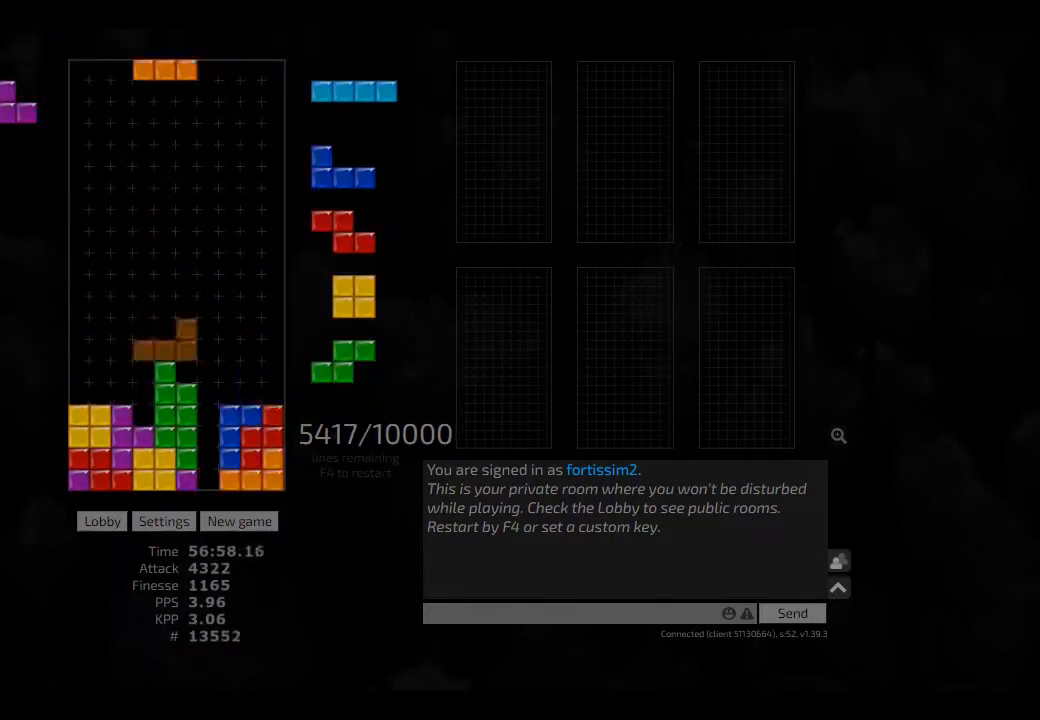
{"keys": [], "events": [[41, "hl", "down"], [83, "right", "down"], [125, "hd", "up"], [166, "hl", "up"], [291, "left", "down"], [291, "right", "up"], [416, "ccw", "down"], [458, "left", "up"], [458, "right", "down"], [500, "ccw", "up"], [500, "right", "up"]]}
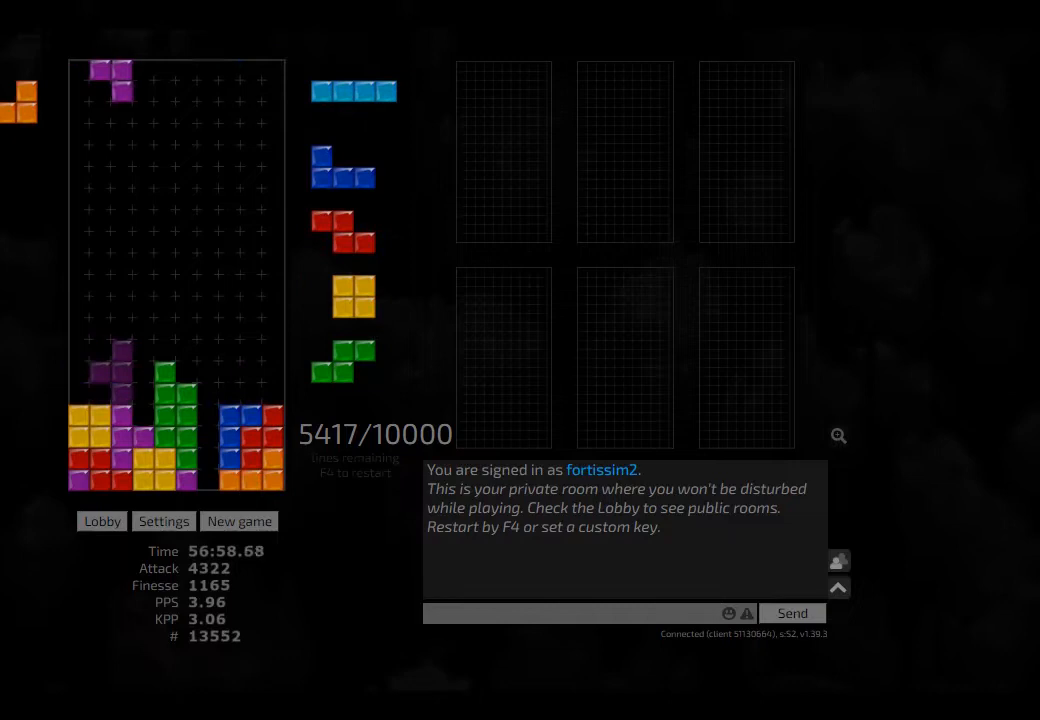
{"keys": ["hd"], "events": [[83, "right", "down"], [166, "right", "up"], [250, "hd", "down"], [291, "hl", "down"], [291, "right", "down"], [416, "hd", "up"], [416, "hl", "up"], [458, "right", "up"], [500, "hd", "down"]]}